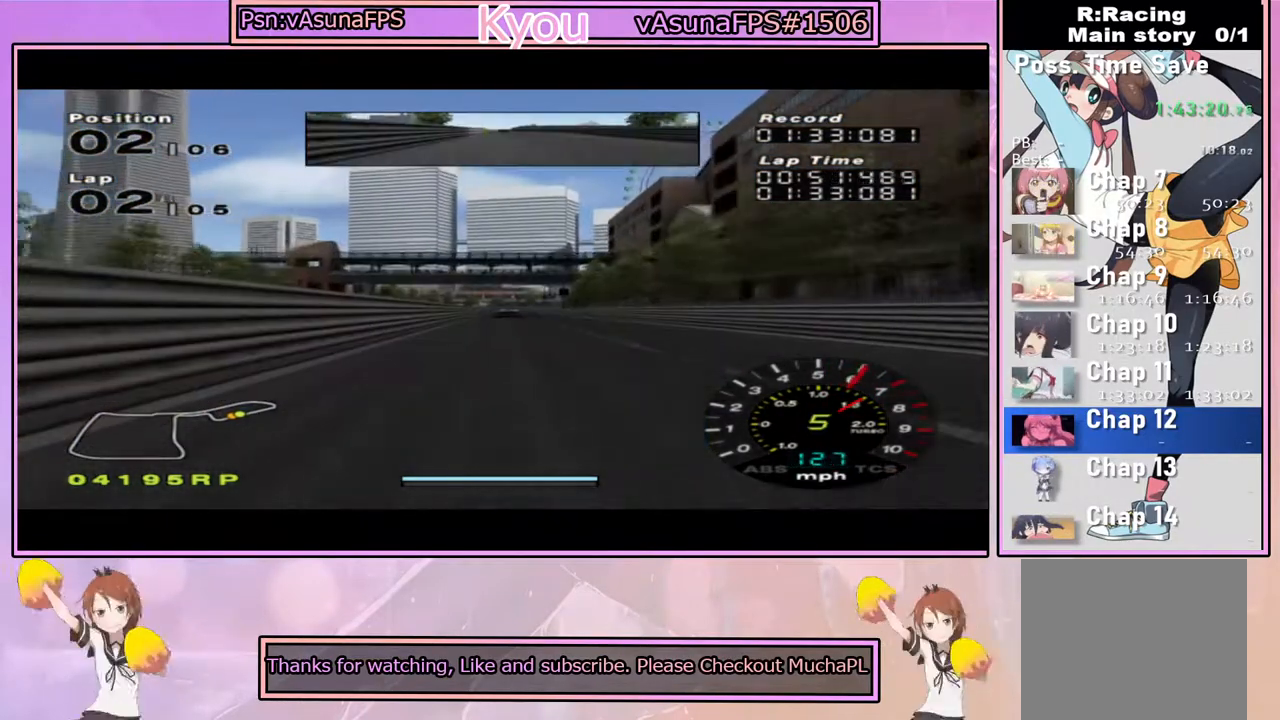
Gameplay with a controller (PlayStation layout); each line is a JSON object with the inputs held at the frame after it. "events" lists button and stick changes between this image and that frame as [ms after this image, input, new state], when the widget could be followed in between.
{"buttons": ["CROSS"], "left_stick": "center", "right_stick": "center", "events": []}
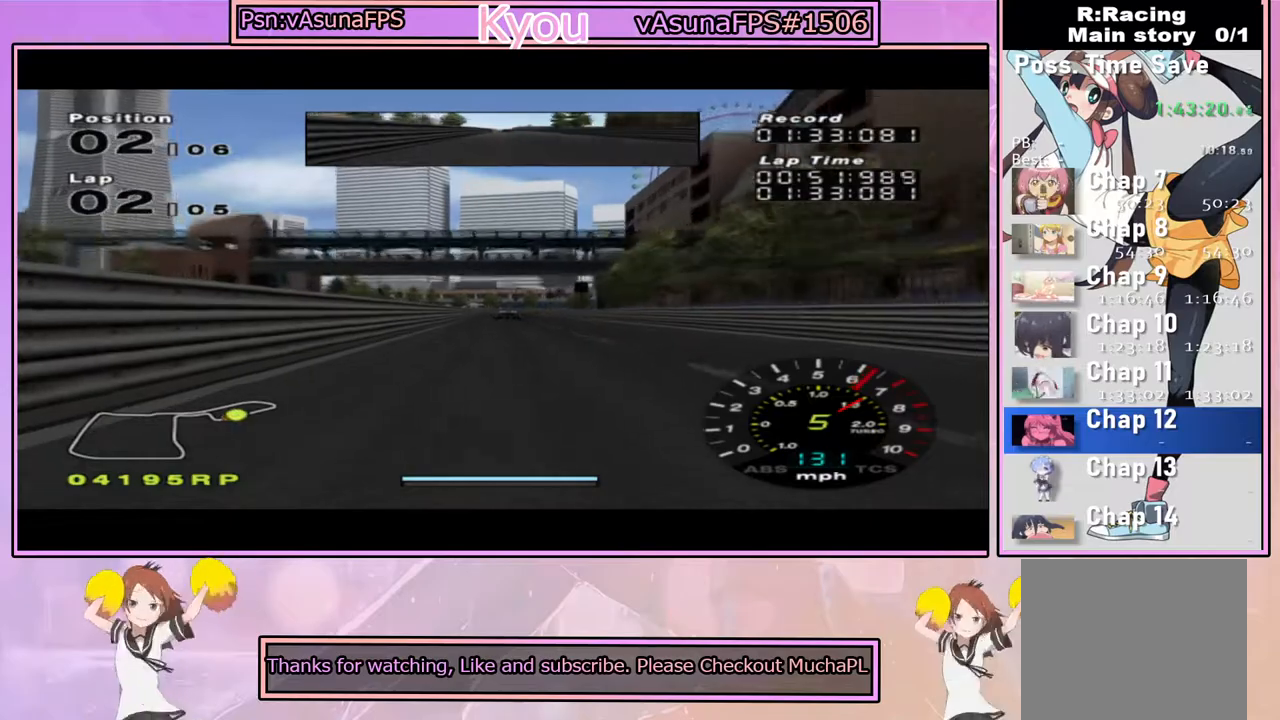
{"buttons": ["CROSS"], "left_stick": "center", "right_stick": "center", "events": []}
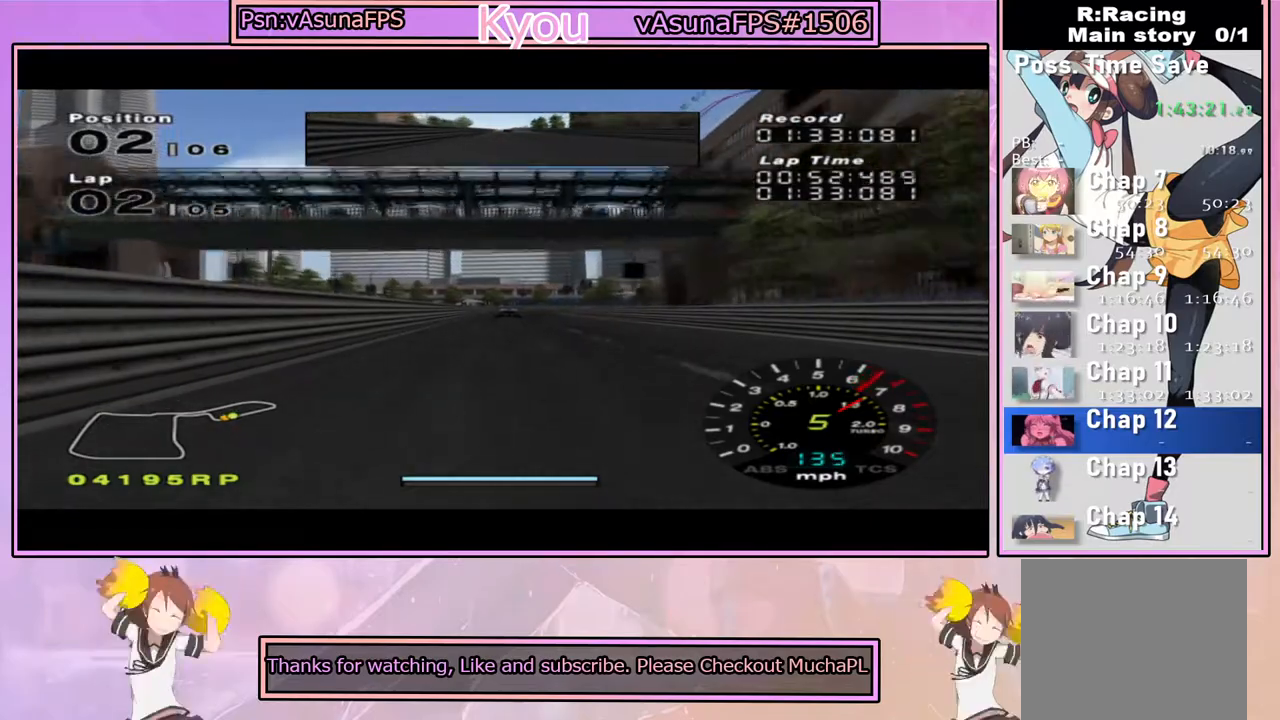
{"buttons": ["SQUARE"], "left_stick": "center", "right_stick": "center", "events": [[250, "left_stick", "left"], [350, "left_stick", "center"], [383, "CROSS", "up"], [417, "SQUARE", "down"]]}
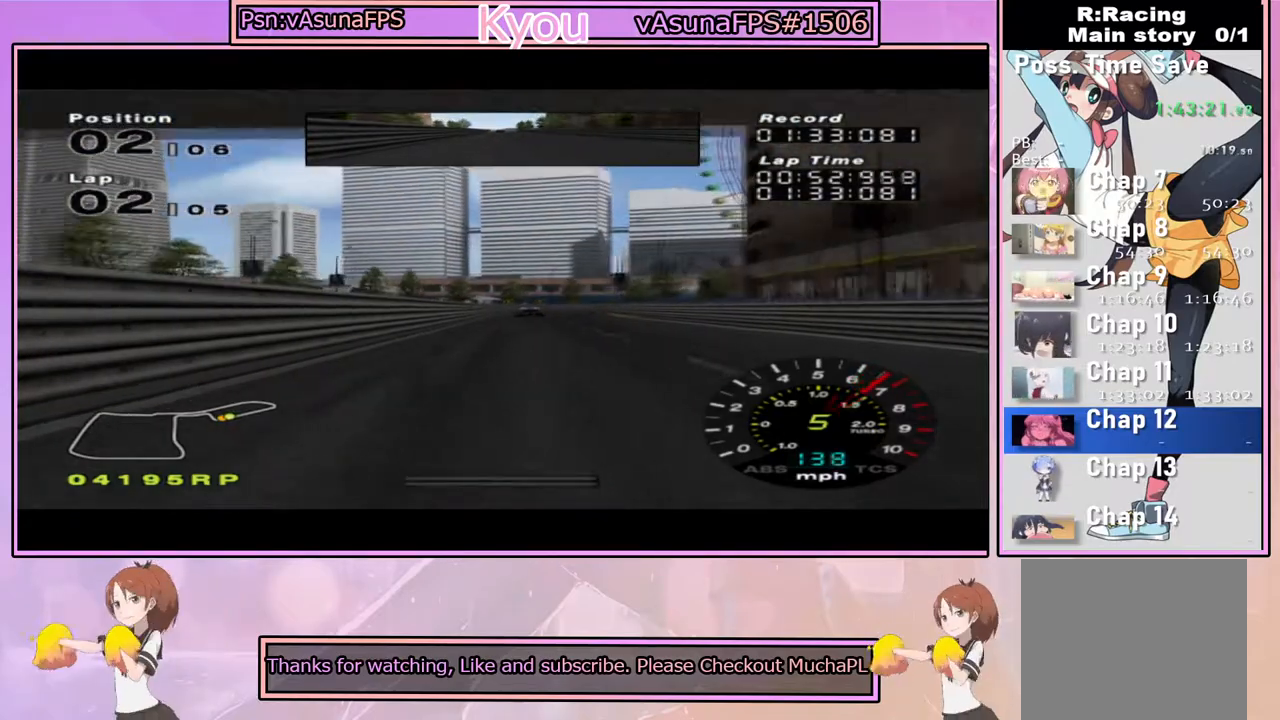
{"buttons": ["SQUARE"], "left_stick": "right", "right_stick": "center", "events": [[17, "left_stick", "right"], [133, "left_stick", "center"], [217, "SQUARE", "up"], [350, "SQUARE", "down"], [450, "left_stick", "right"]]}
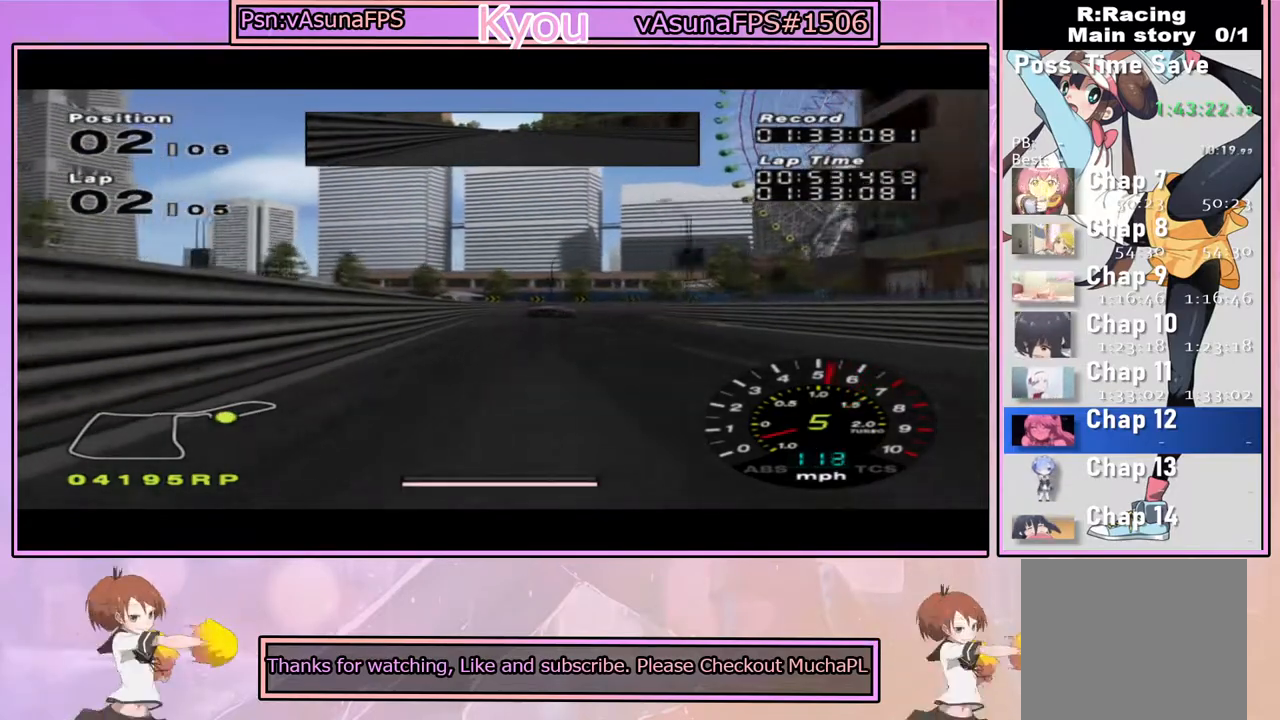
{"buttons": [], "left_stick": "right", "right_stick": "center", "events": [[83, "left_stick", "center"], [217, "SQUARE", "up"], [250, "left_stick", "right"]]}
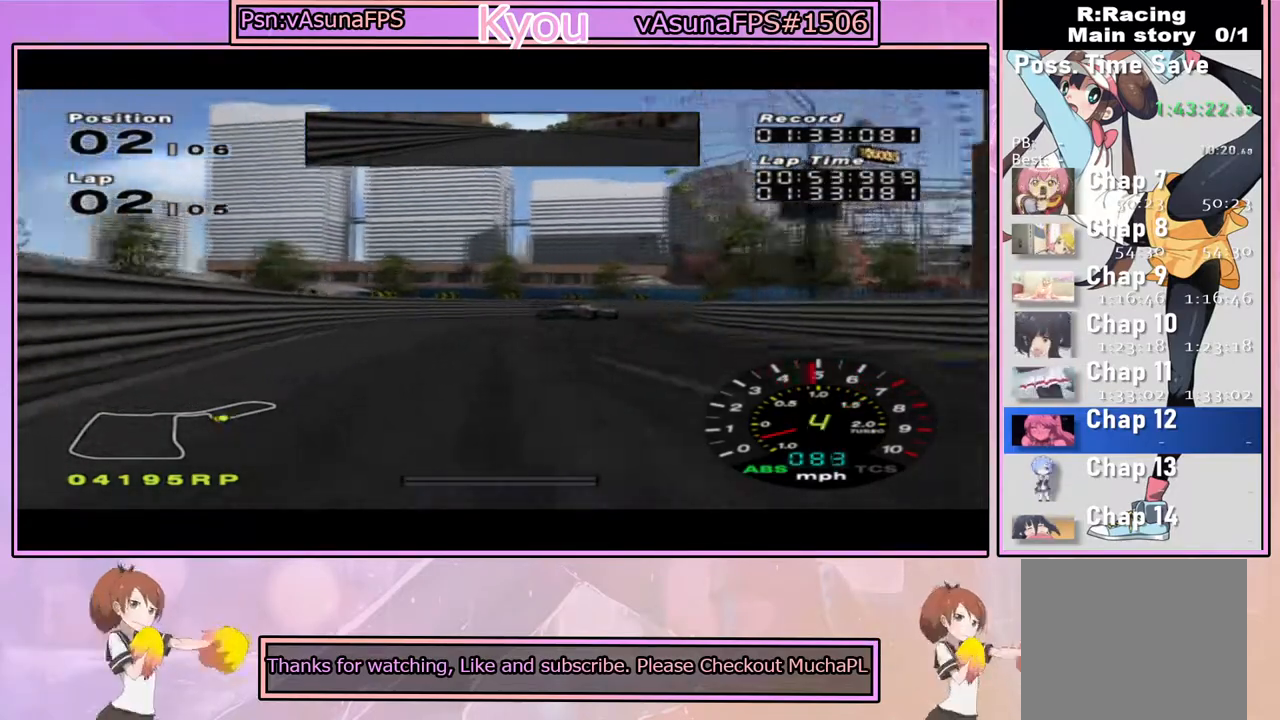
{"buttons": ["CROSS"], "left_stick": "center", "right_stick": "center", "events": [[83, "left_stick", "center"], [167, "left_stick", "right"], [433, "left_stick", "center"], [467, "CROSS", "down"]]}
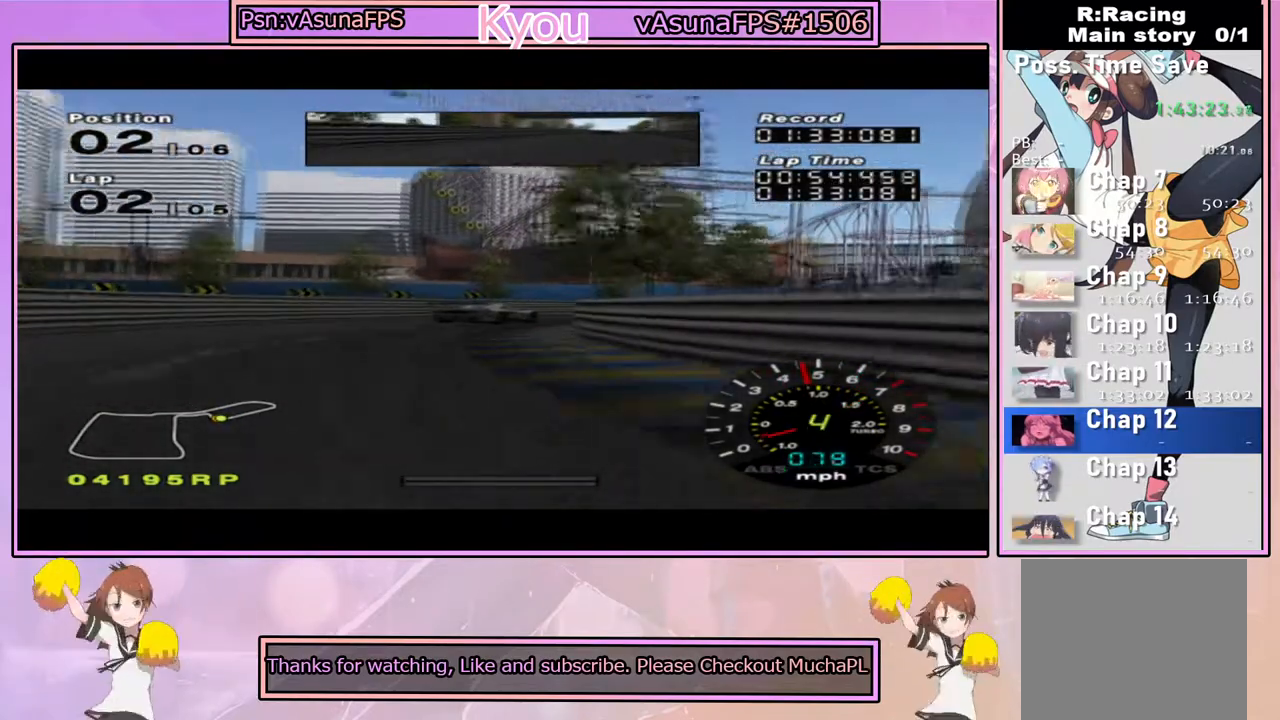
{"buttons": [], "left_stick": "right", "right_stick": "center", "events": [[17, "left_stick", "left"], [167, "left_stick", "center"], [200, "CROSS", "up"], [217, "left_stick", "right"]]}
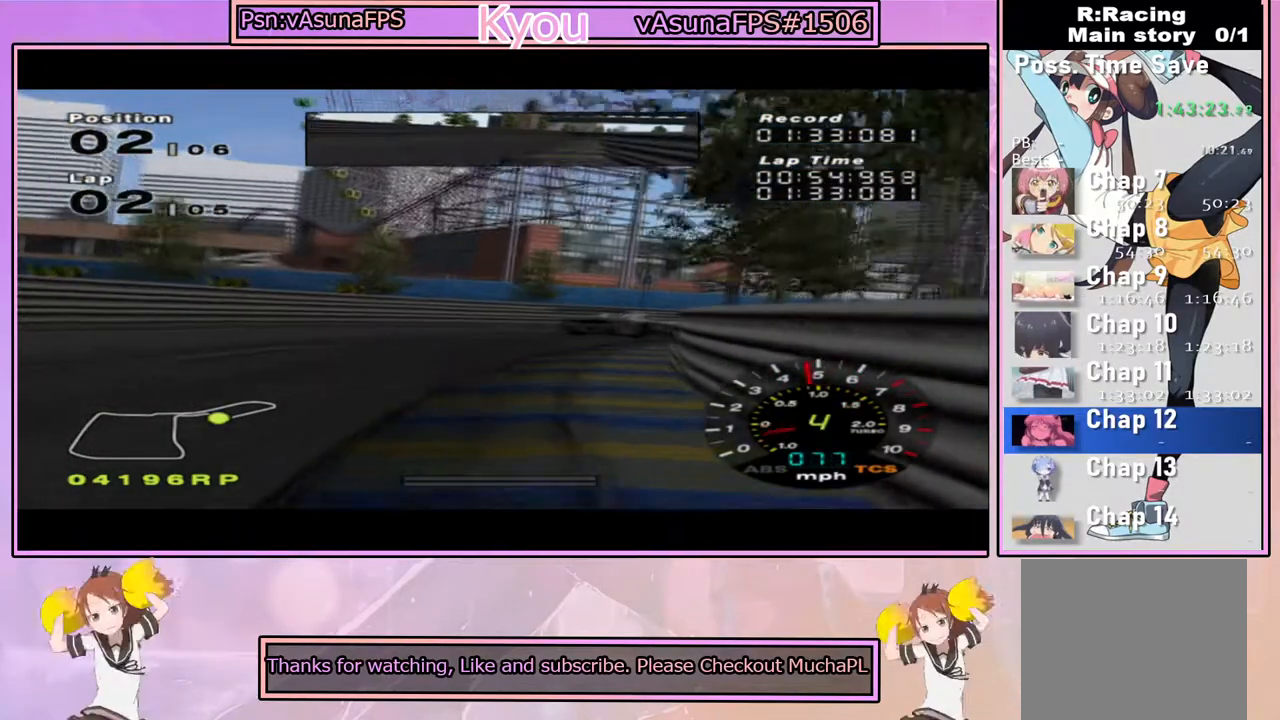
{"buttons": ["CROSS"], "left_stick": "center", "right_stick": "center", "events": [[217, "CROSS", "down"], [467, "left_stick", "center"]]}
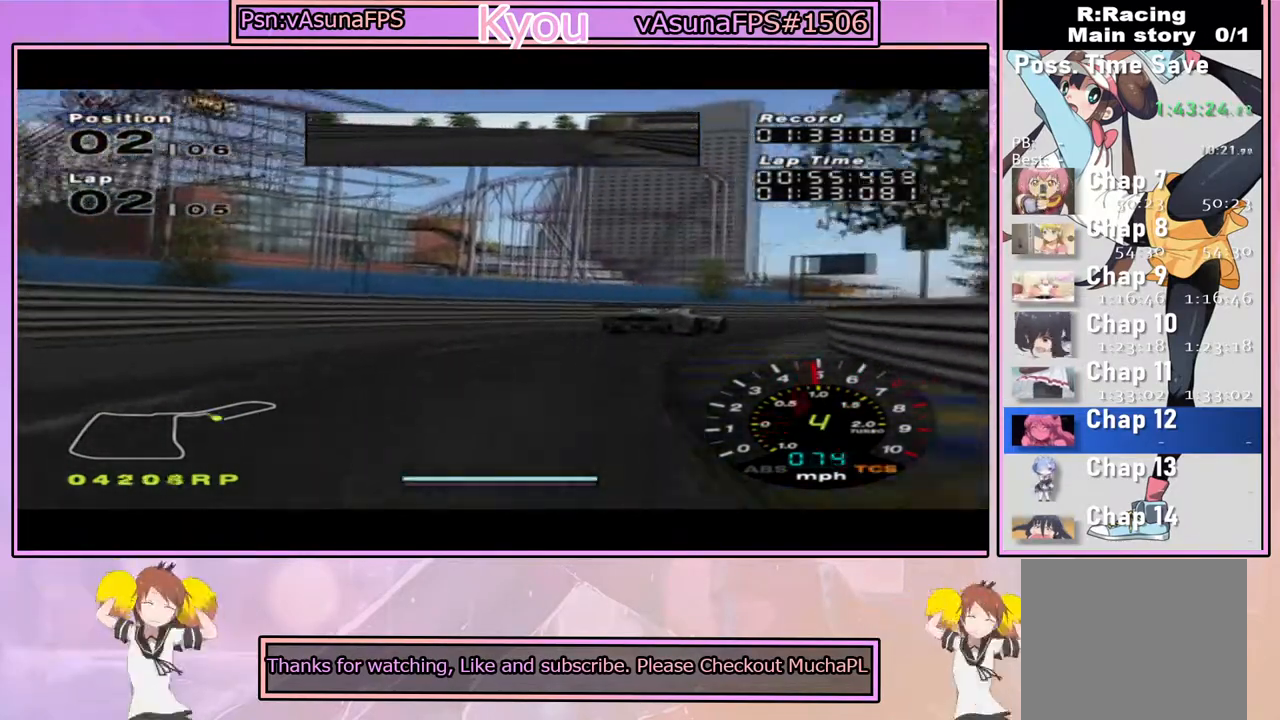
{"buttons": ["CROSS"], "left_stick": "right", "right_stick": "center", "events": [[133, "left_stick", "right"]]}
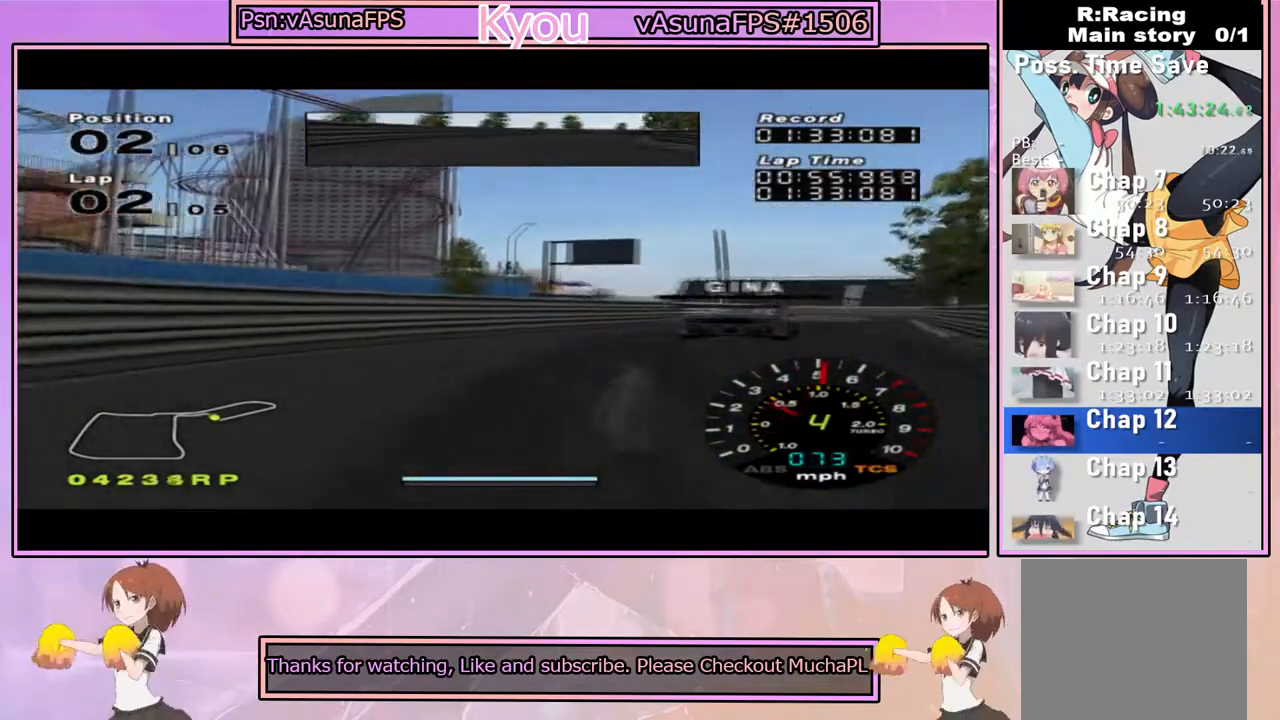
{"buttons": ["CROSS"], "left_stick": "center", "right_stick": "center", "events": [[500, "left_stick", "center"]]}
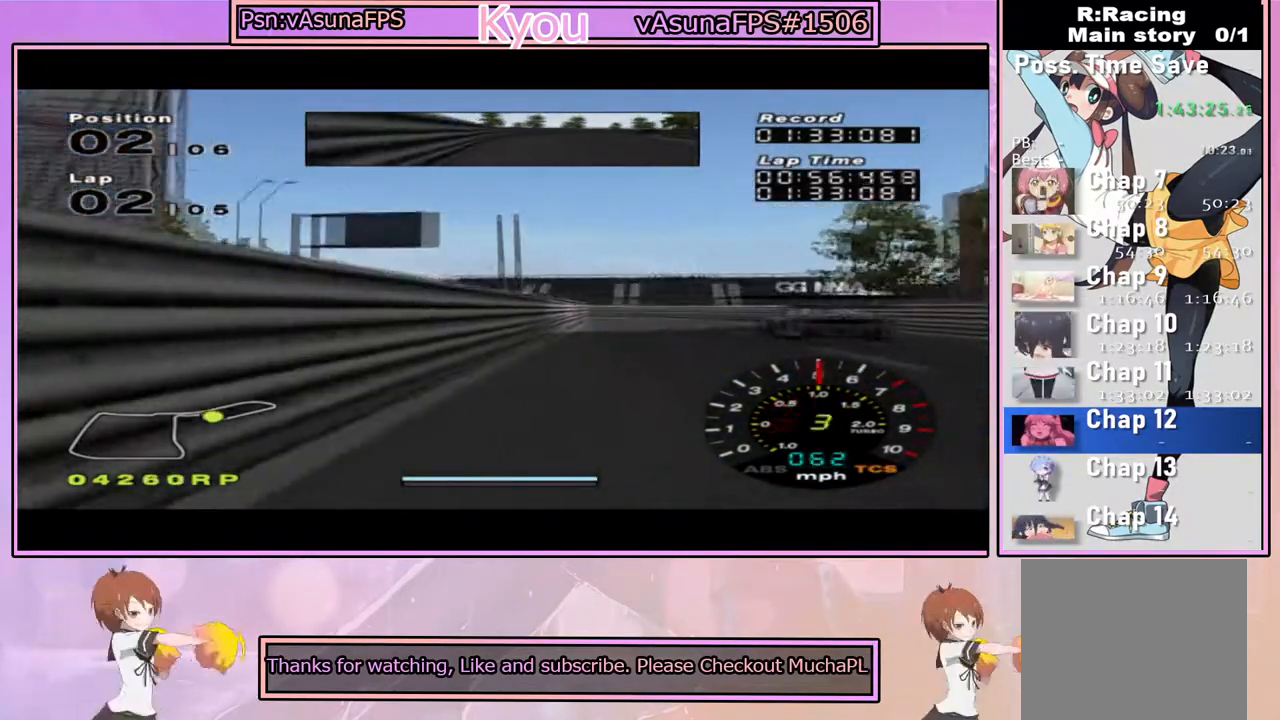
{"buttons": ["CROSS"], "left_stick": "left", "right_stick": "center", "events": [[483, "left_stick", "left"]]}
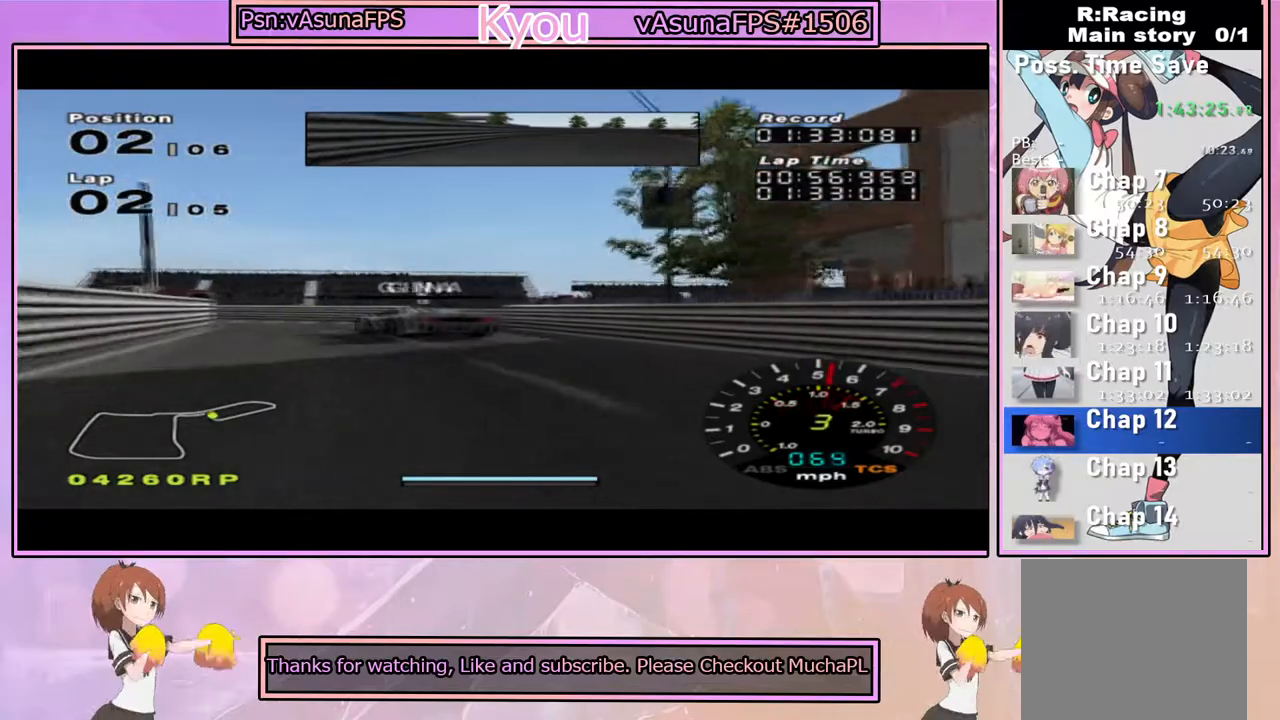
{"buttons": ["SQUARE"], "left_stick": "left", "right_stick": "center", "events": [[133, "left_stick", "center"], [217, "left_stick", "left"], [300, "CROSS", "up"], [350, "SQUARE", "down"]]}
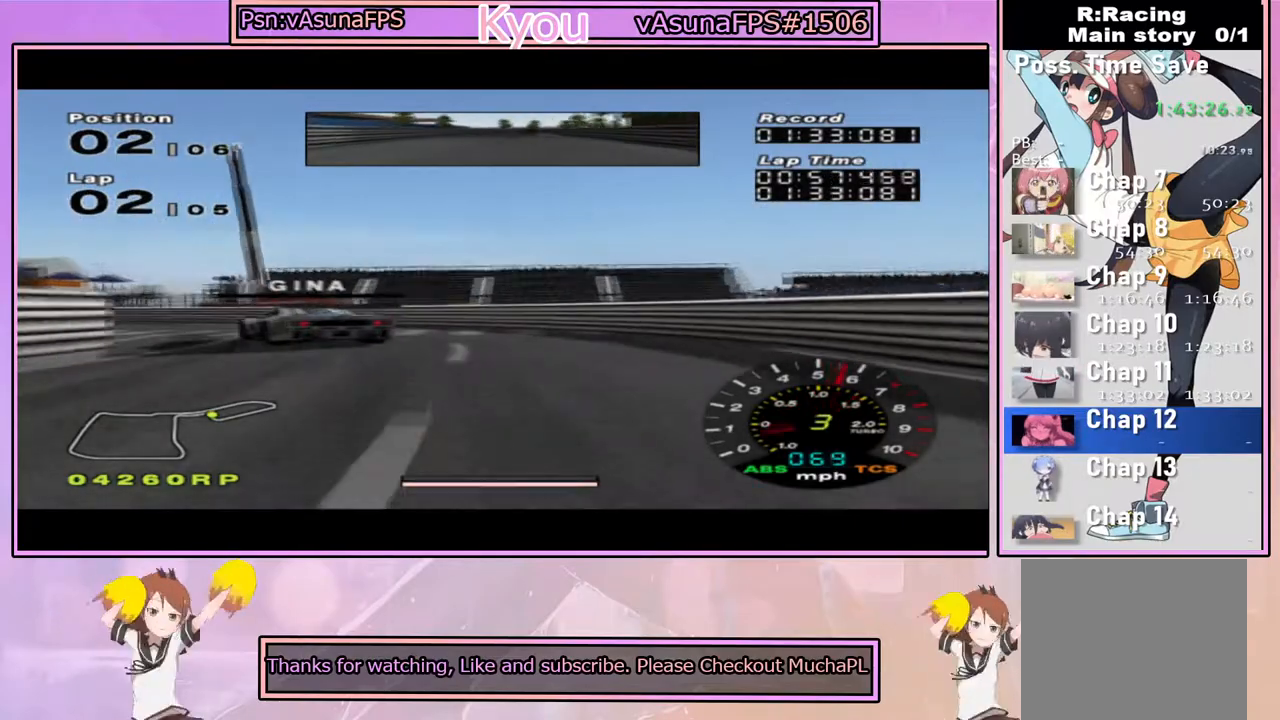
{"buttons": ["CROSS"], "left_stick": "left", "right_stick": "center", "events": [[17, "SQUARE", "up"], [183, "CROSS", "down"]]}
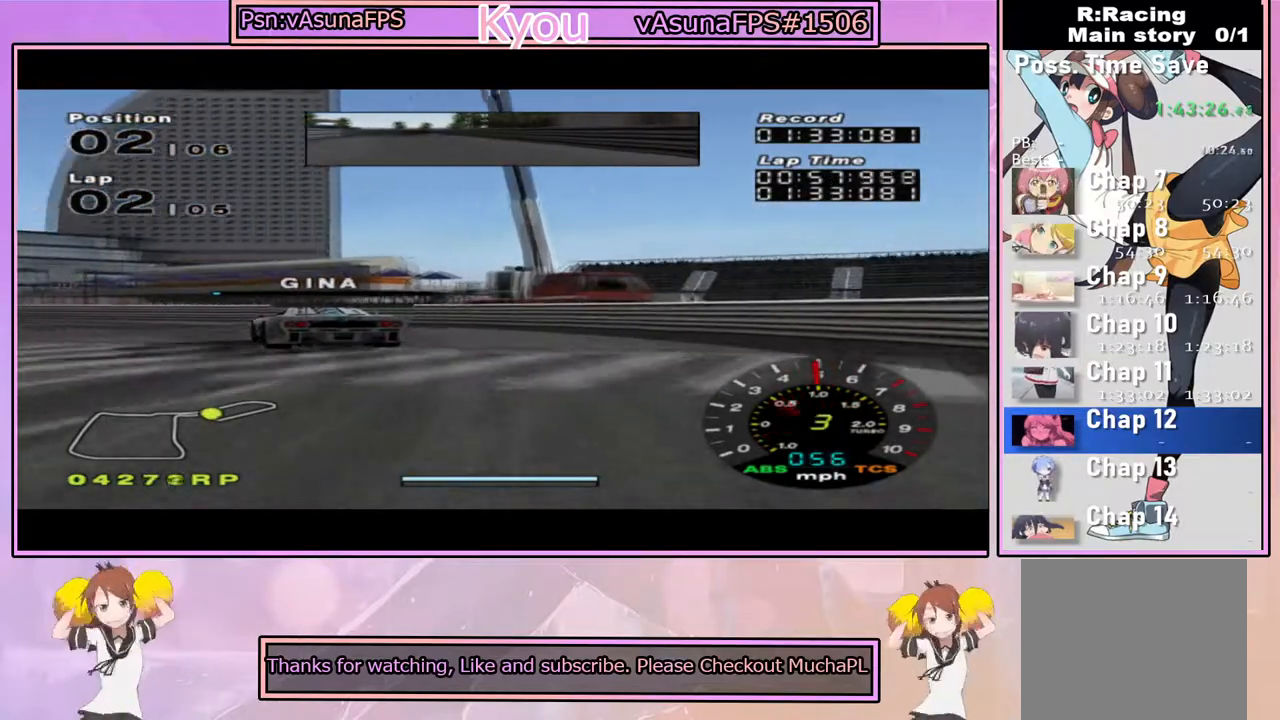
{"buttons": ["CROSS"], "left_stick": "center", "right_stick": "center", "events": [[33, "left_stick", "center"], [133, "left_stick", "left"], [367, "left_stick", "center"]]}
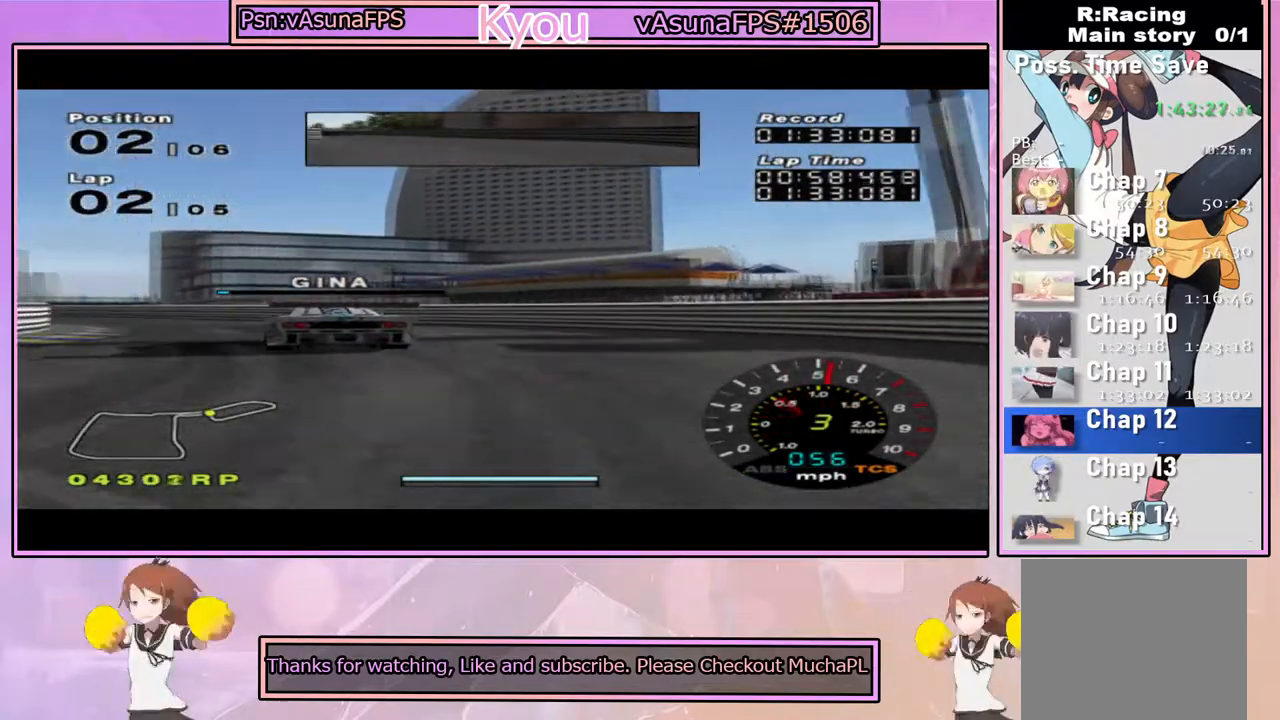
{"buttons": ["CROSS"], "left_stick": "center", "right_stick": "center", "events": [[200, "left_stick", "left"], [350, "left_stick", "center"]]}
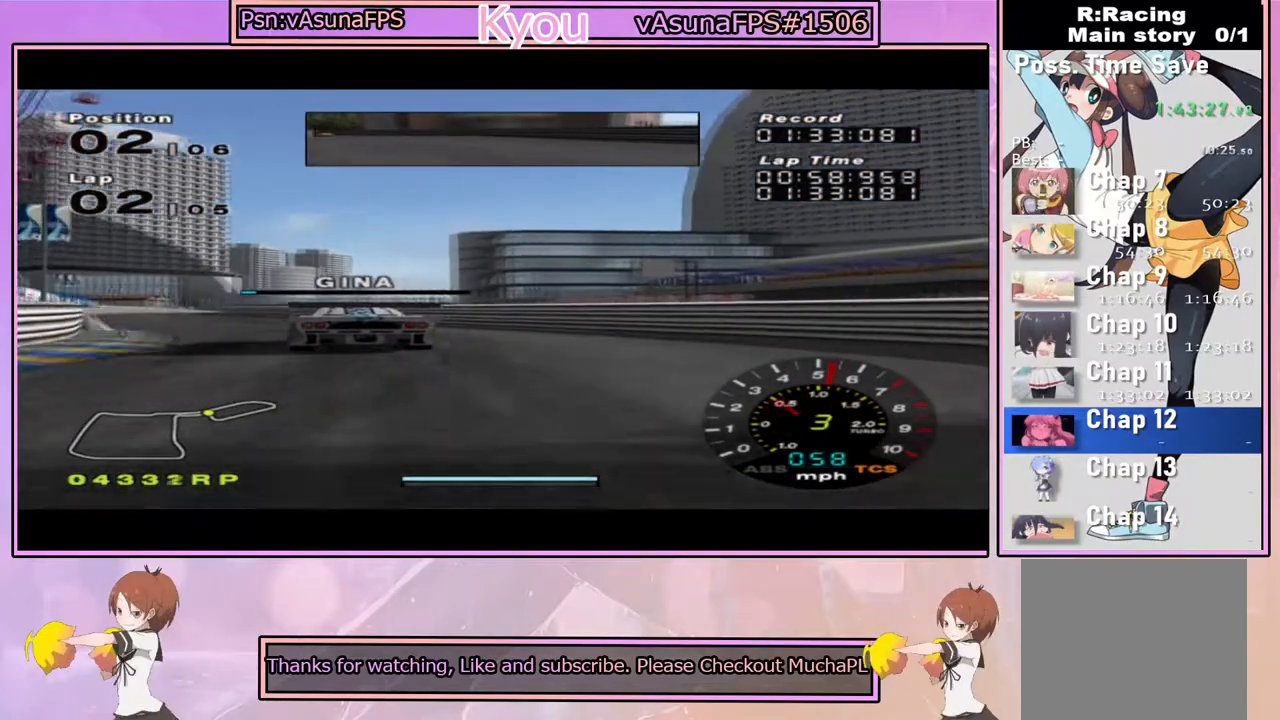
{"buttons": ["CROSS"], "left_stick": "center", "right_stick": "center", "events": [[33, "left_stick", "left"], [200, "left_stick", "center"]]}
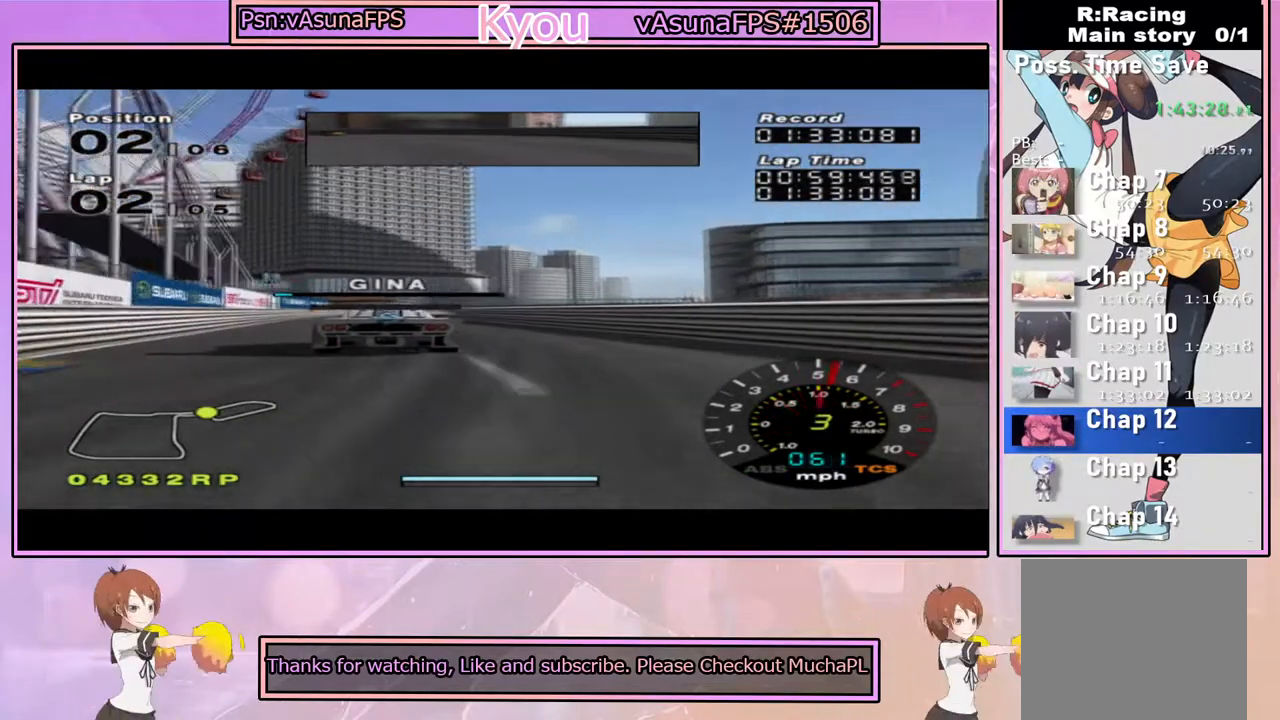
{"buttons": ["CROSS"], "left_stick": "center", "right_stick": "center", "events": [[100, "left_stick", "left"], [267, "left_stick", "center"]]}
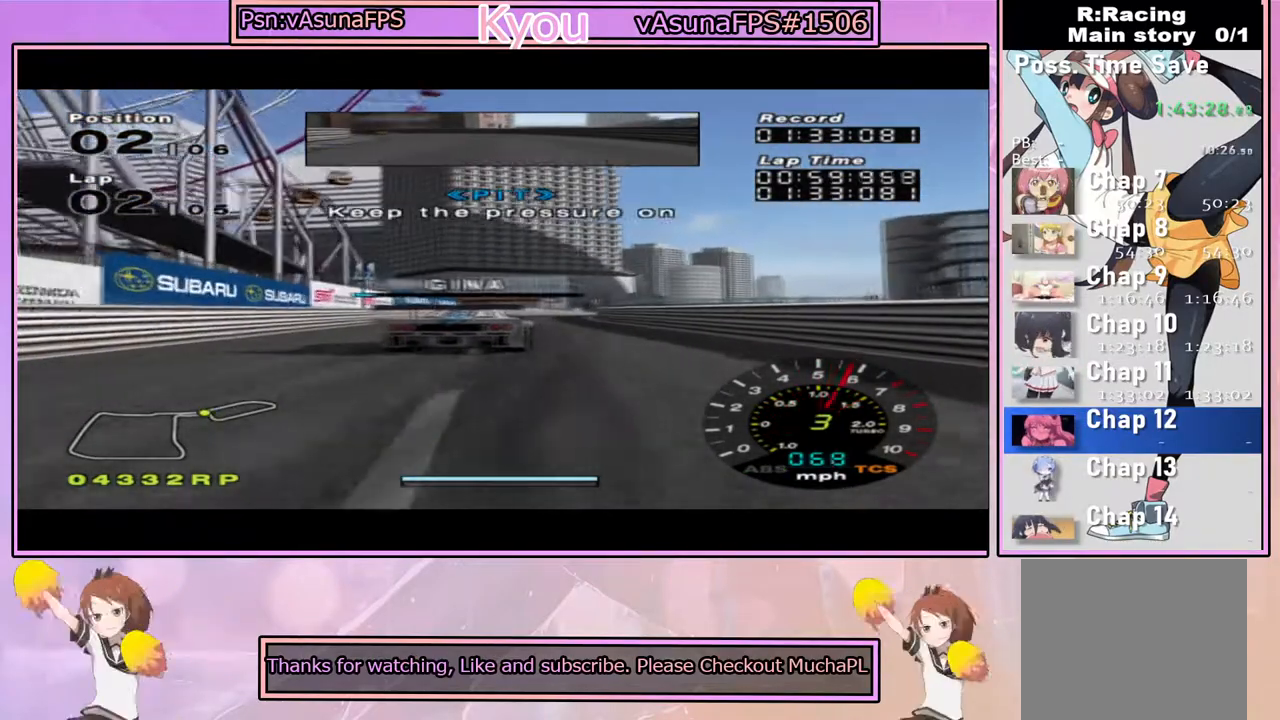
{"buttons": ["CROSS"], "left_stick": "center", "right_stick": "center", "events": [[117, "left_stick", "right"], [183, "left_stick", "center"]]}
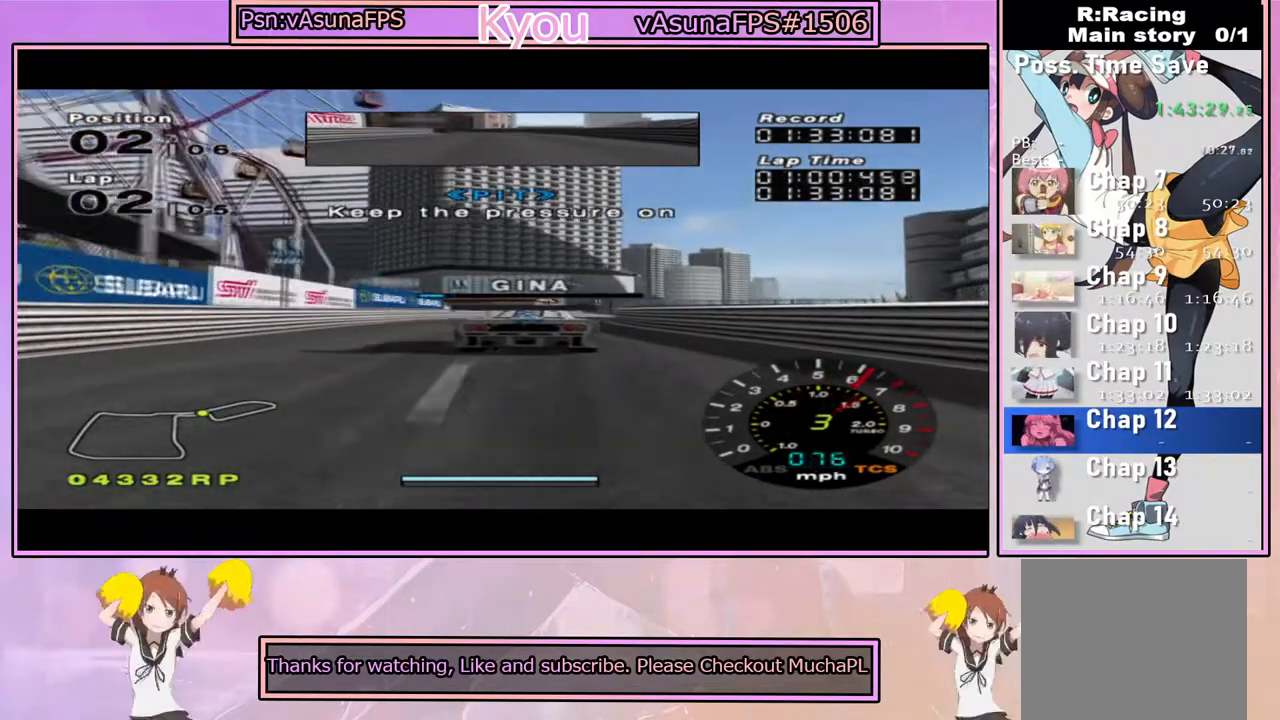
{"buttons": ["CROSS"], "left_stick": "right", "right_stick": "center", "events": [[450, "left_stick", "right"]]}
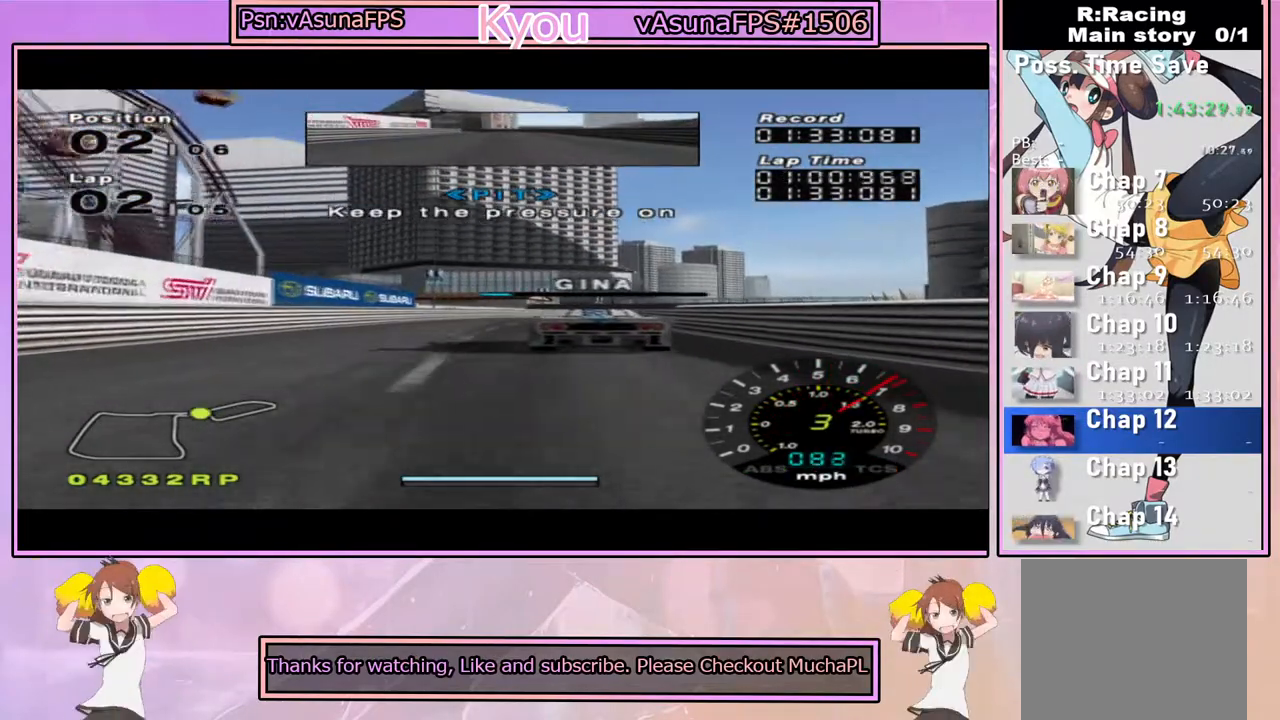
{"buttons": ["CROSS"], "left_stick": "center", "right_stick": "center", "events": [[100, "left_stick", "center"]]}
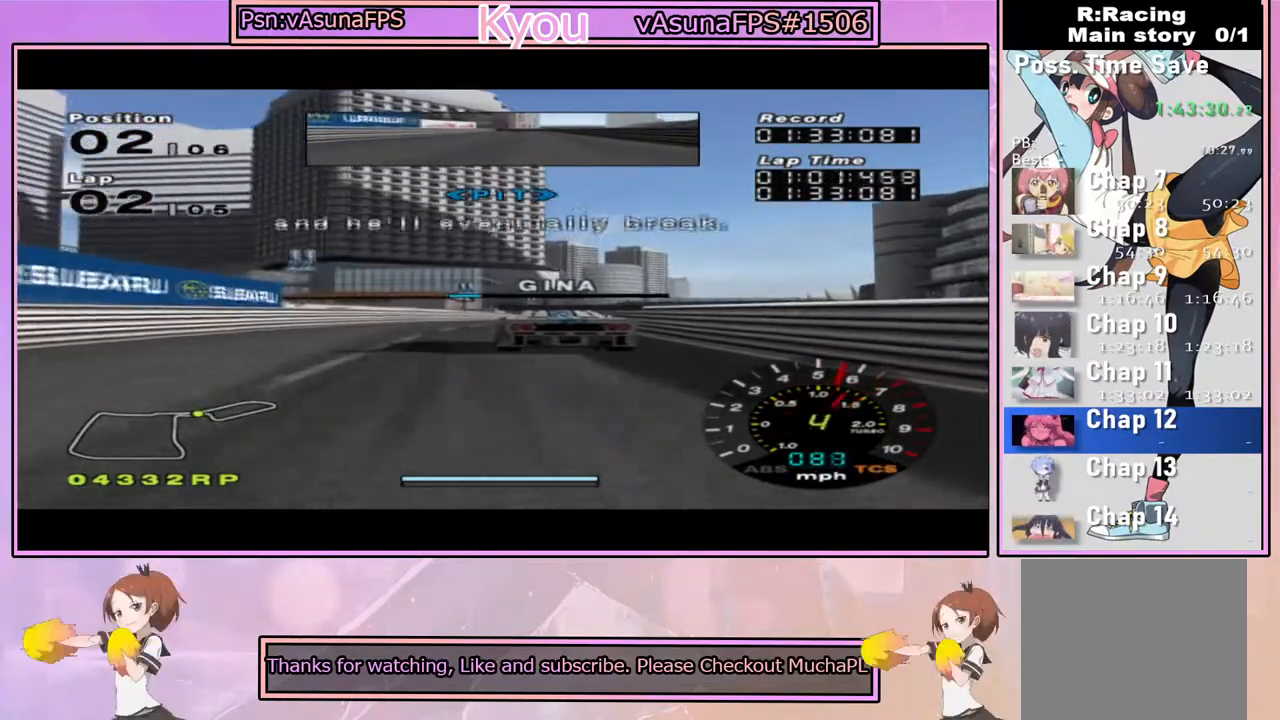
{"buttons": ["CROSS"], "left_stick": "right", "right_stick": "center", "events": [[17, "R1", "down"], [167, "R1", "up"], [500, "left_stick", "right"]]}
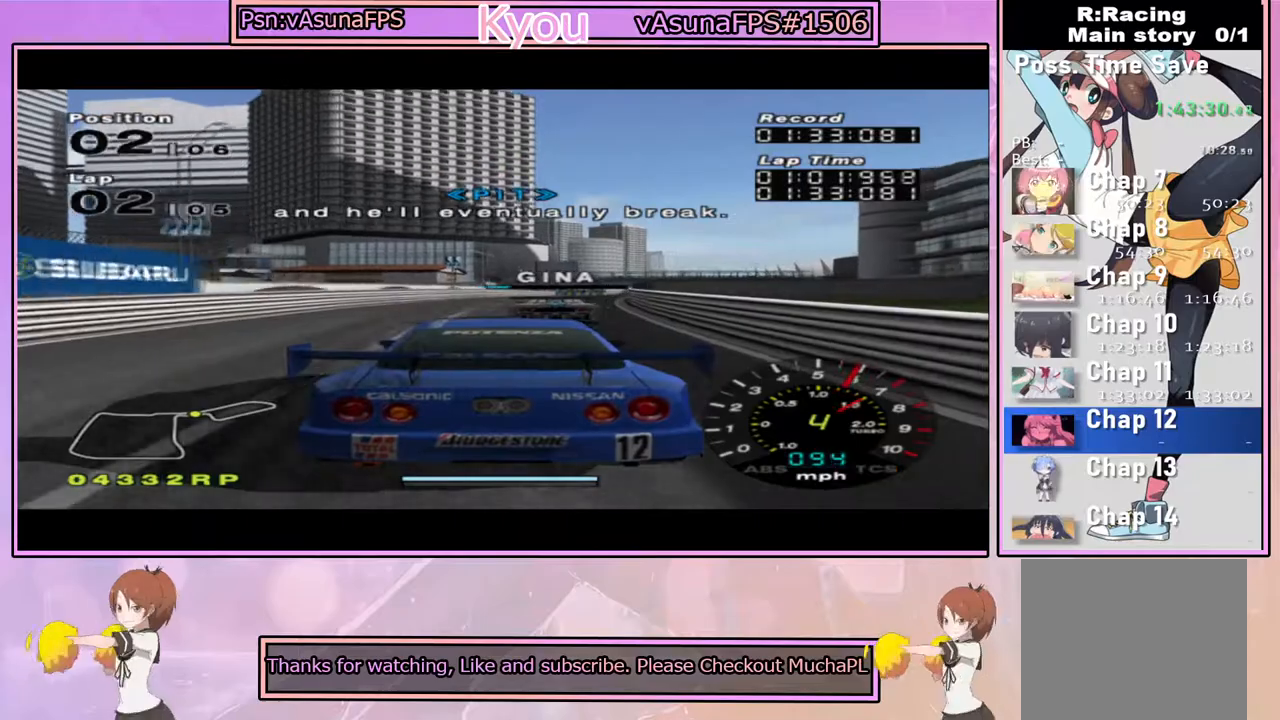
{"buttons": ["CROSS"], "left_stick": "right", "right_stick": "center", "events": [[117, "left_stick", "center"], [317, "R1", "down"], [467, "R1", "up"], [483, "left_stick", "right"]]}
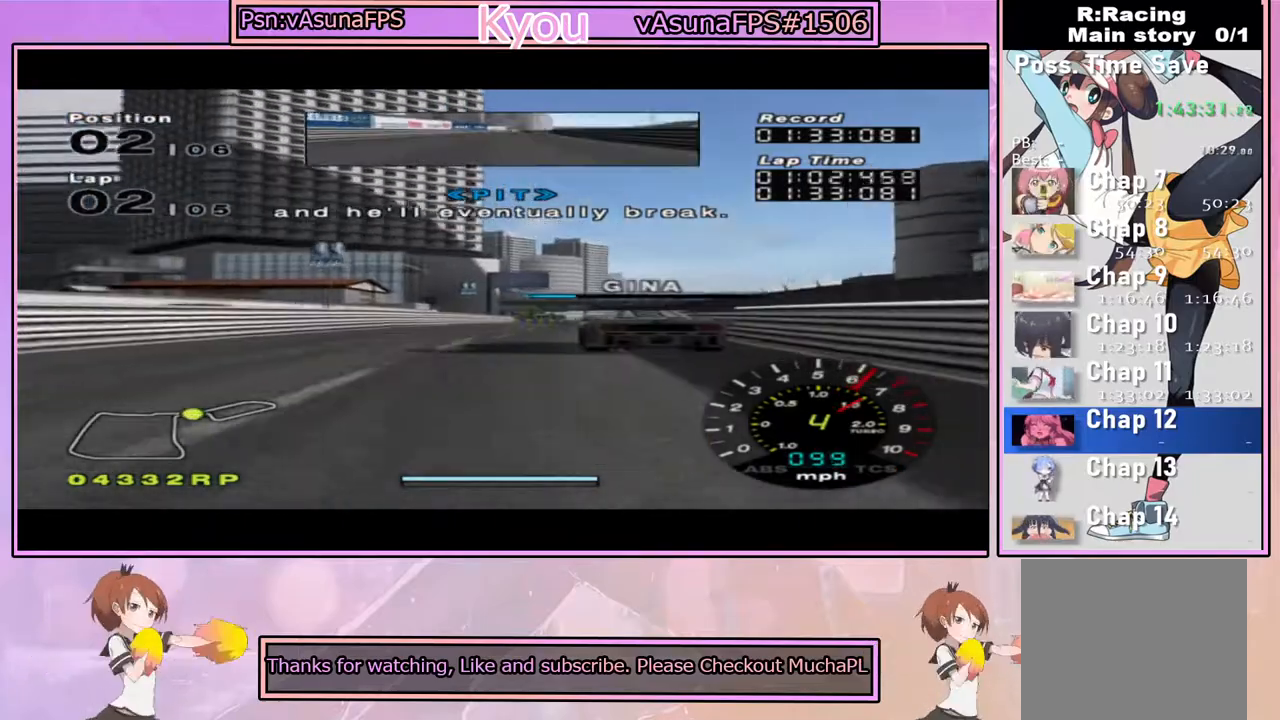
{"buttons": ["CROSS"], "left_stick": "center", "right_stick": "center", "events": [[200, "left_stick", "center"]]}
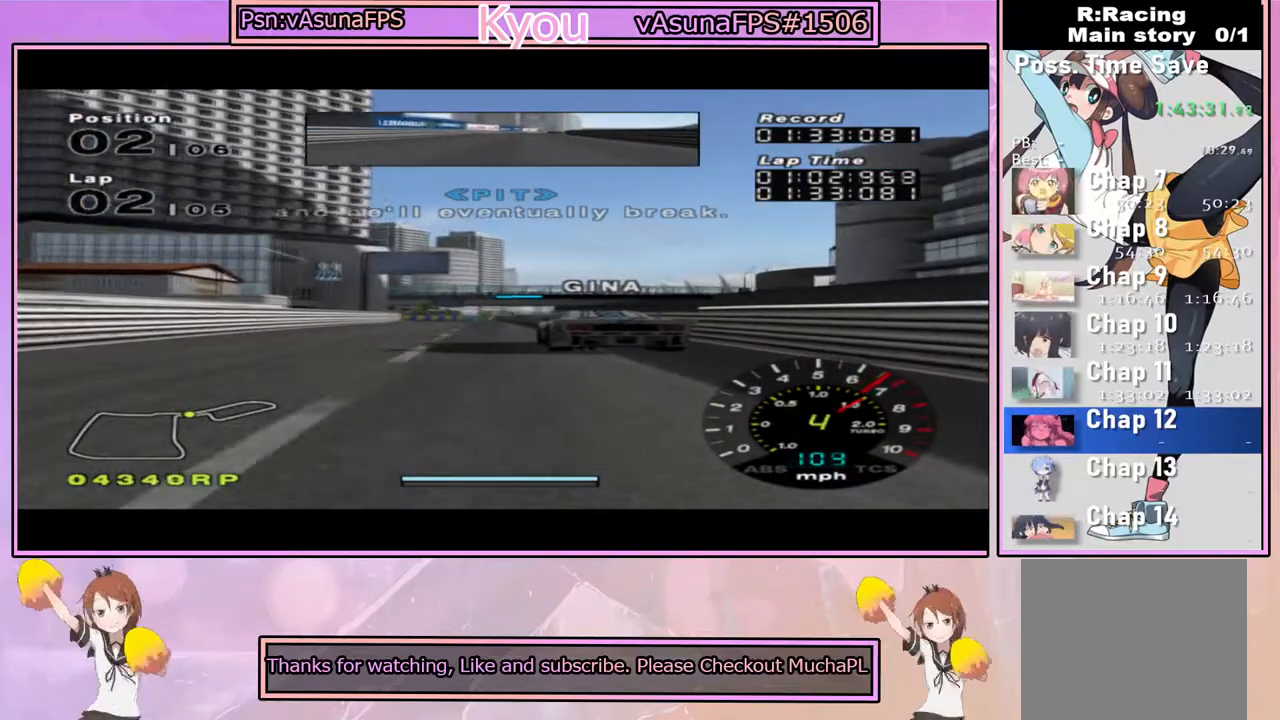
{"buttons": ["CROSS"], "left_stick": "center", "right_stick": "center", "events": [[267, "left_stick", "left"], [400, "left_stick", "center"]]}
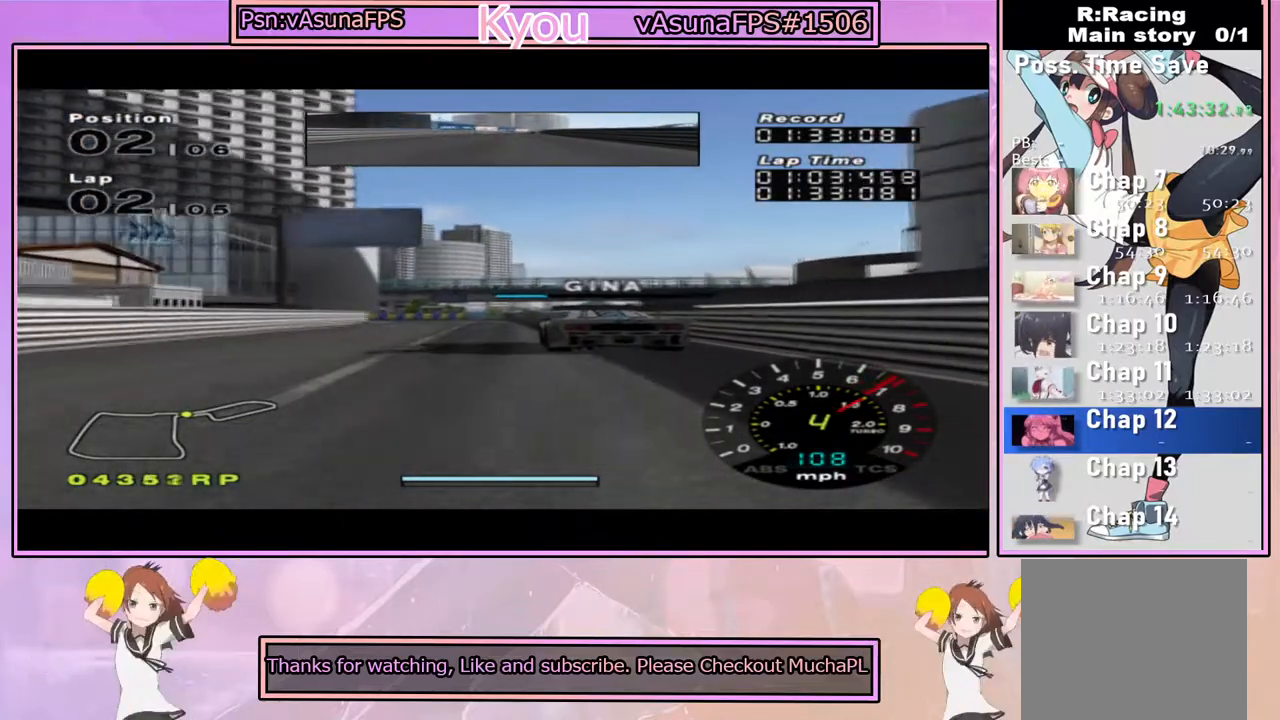
{"buttons": [], "left_stick": "center", "right_stick": "center", "events": [[17, "CROSS", "up"], [33, "SQUARE", "down"], [317, "left_stick", "left"], [417, "SQUARE", "up"], [467, "left_stick", "center"]]}
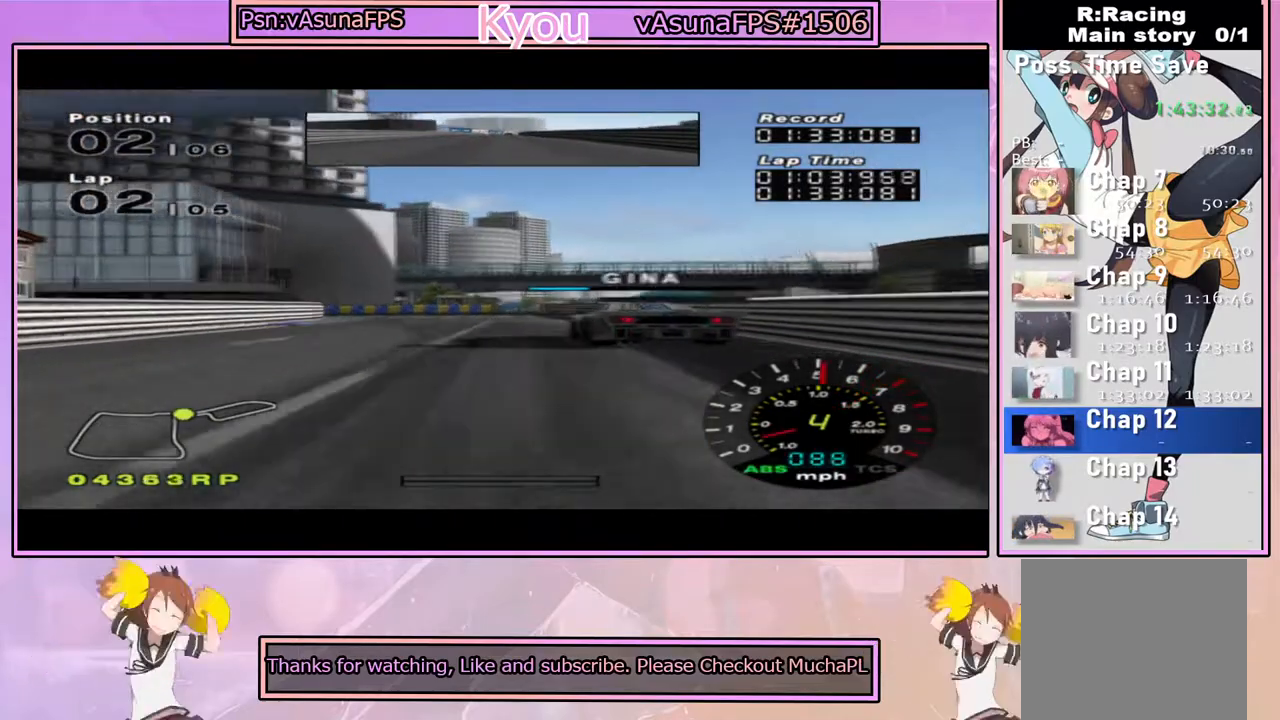
{"buttons": [], "left_stick": "center", "right_stick": "center", "events": [[183, "left_stick", "left"], [350, "left_stick", "center"]]}
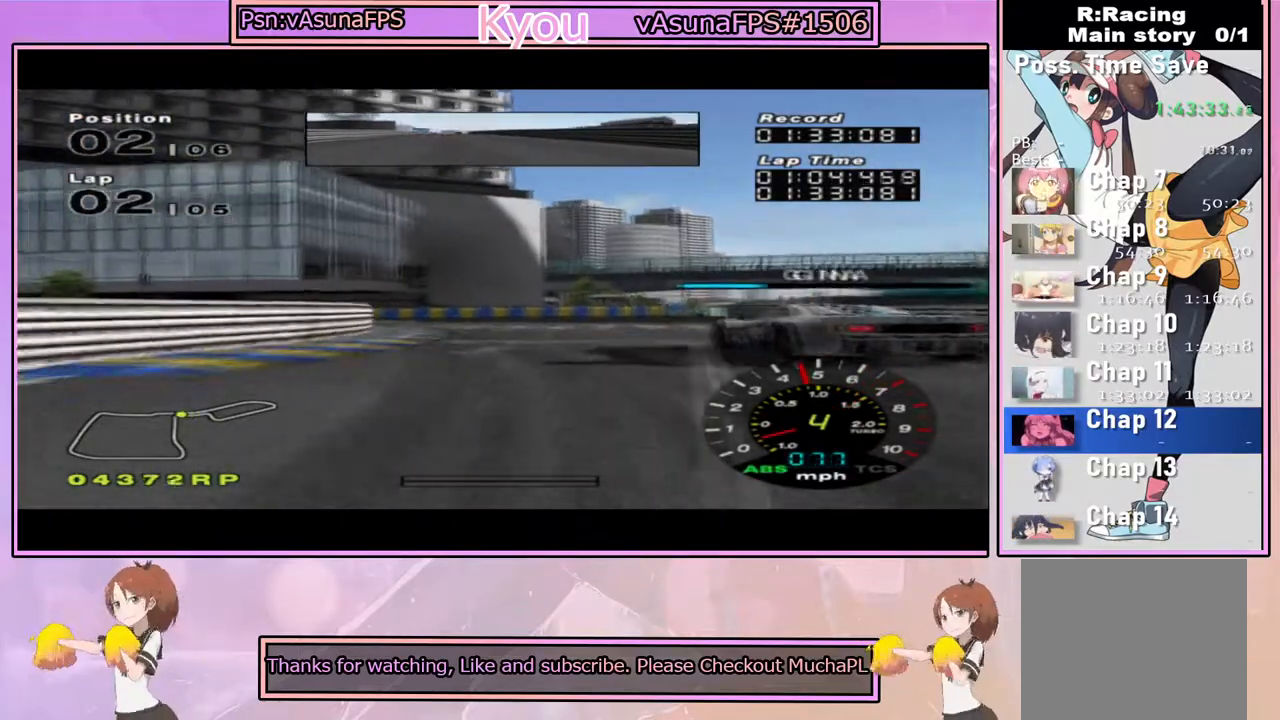
{"buttons": [], "left_stick": "left", "right_stick": "center", "events": [[17, "left_stick", "left"], [150, "SQUARE", "down"], [183, "left_stick", "center"], [317, "SQUARE", "up"], [383, "left_stick", "left"]]}
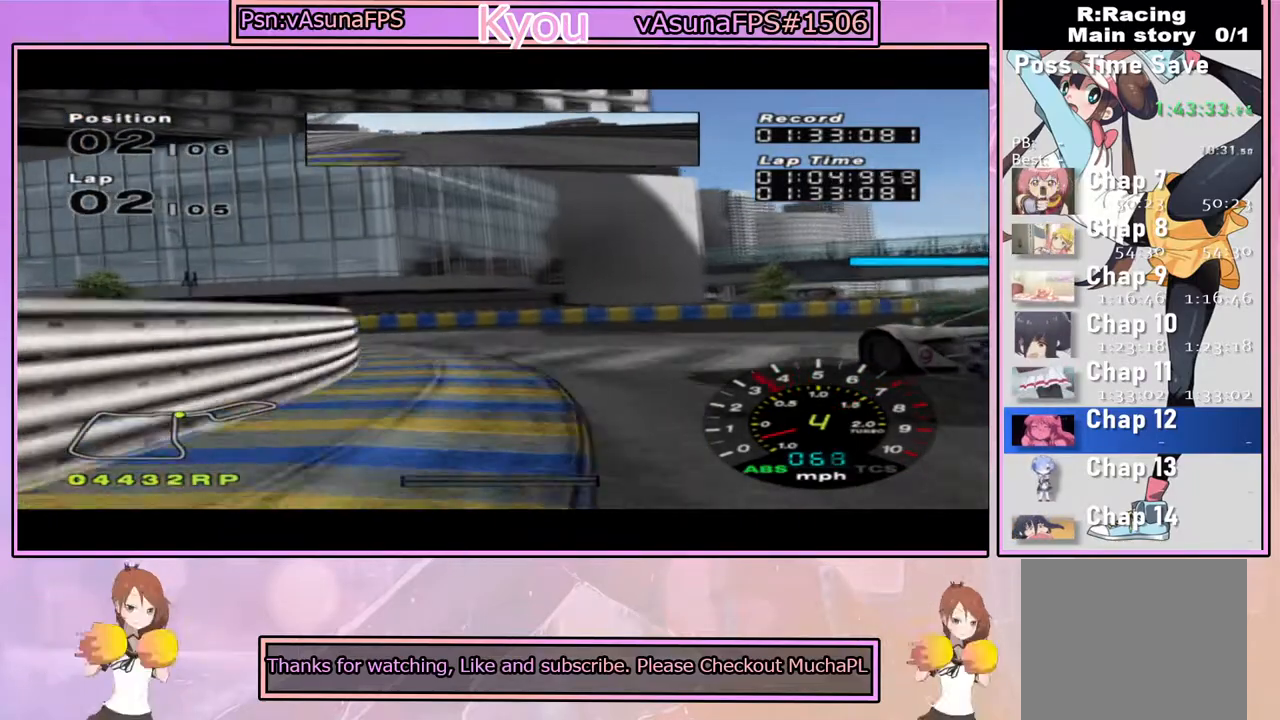
{"buttons": ["CROSS"], "left_stick": "left", "right_stick": "center", "events": [[383, "CROSS", "down"]]}
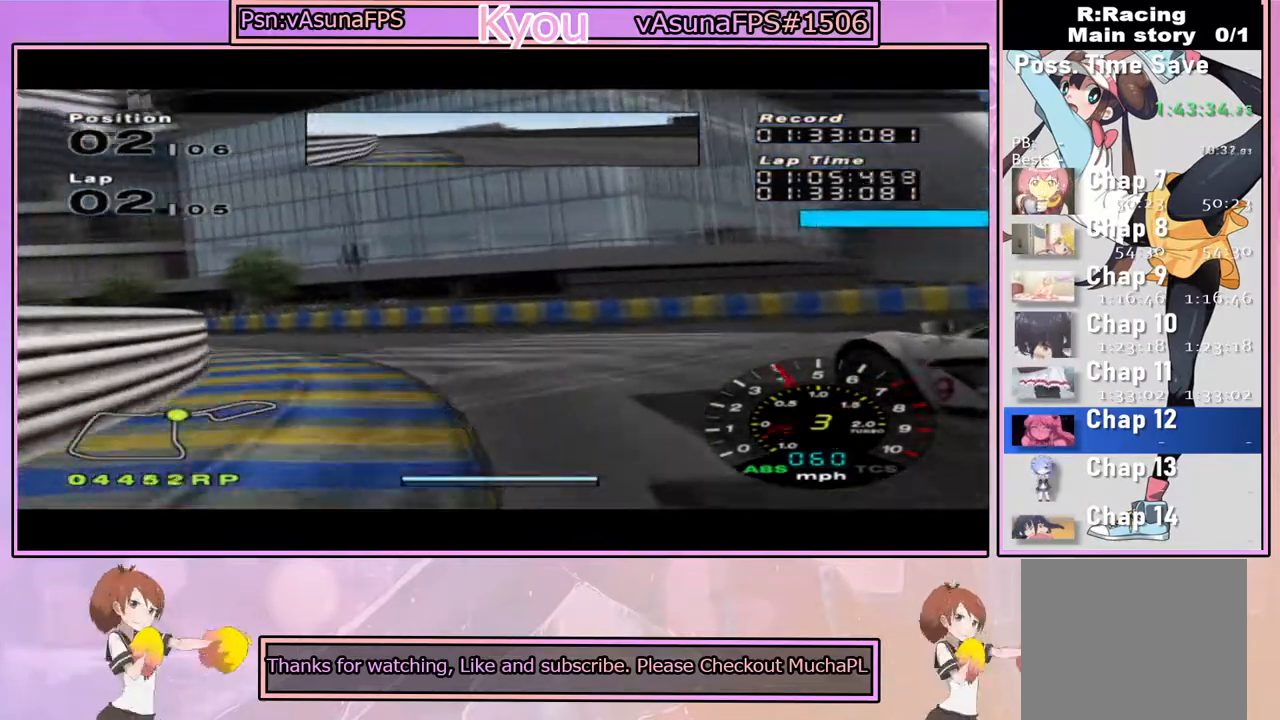
{"buttons": ["CROSS"], "left_stick": "center", "right_stick": "center", "events": [[50, "left_stick", "center"], [100, "left_stick", "left"], [283, "left_stick", "center"]]}
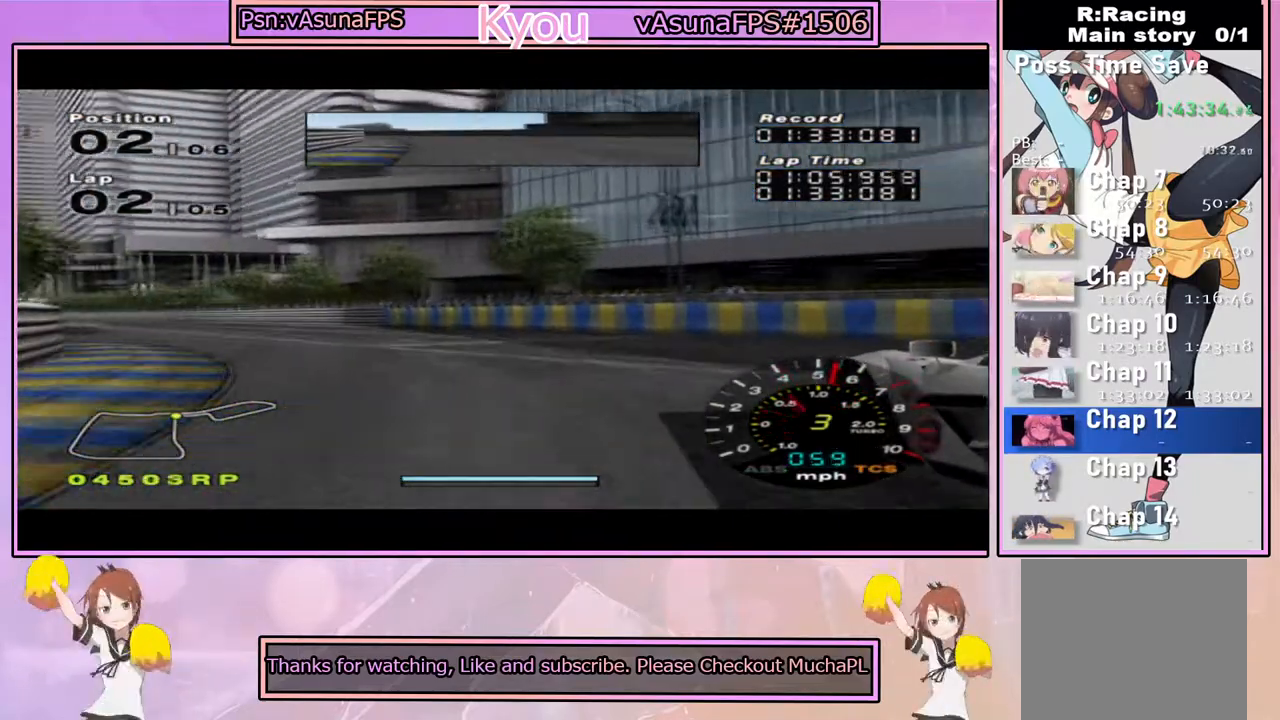
{"buttons": ["CROSS"], "left_stick": "center", "right_stick": "center", "events": [[167, "left_stick", "left"], [450, "left_stick", "center"]]}